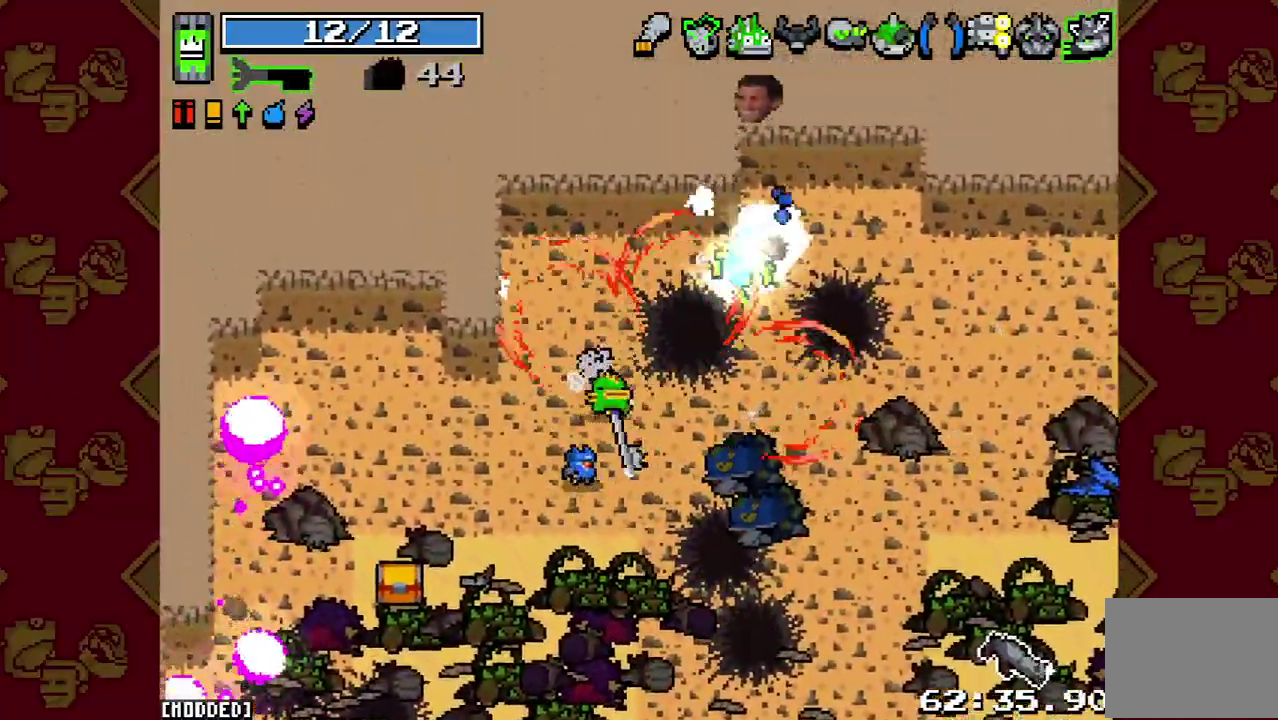
Gameplay with a controller (PlayStation layout); each line is a JSON object with the inputs held at the frame after it. "events" lists button and stick changes between this image and that frame as [ms after this image, input, new state], when the widget could be followed in between. This overlay highlights the sticks when they move; stick clicks (L3 R3) are not distinguishable. Not read: L3 R1 R3.
{"buttons": [], "left_stick": "down-left", "right_stick": "down", "events": [[100, "right_stick", "right"], [133, "left_stick", "up"], [267, "left_stick", "down"], [267, "right_stick", "down-right"], [367, "right_stick", "down"], [433, "left_stick", "down-left"]]}
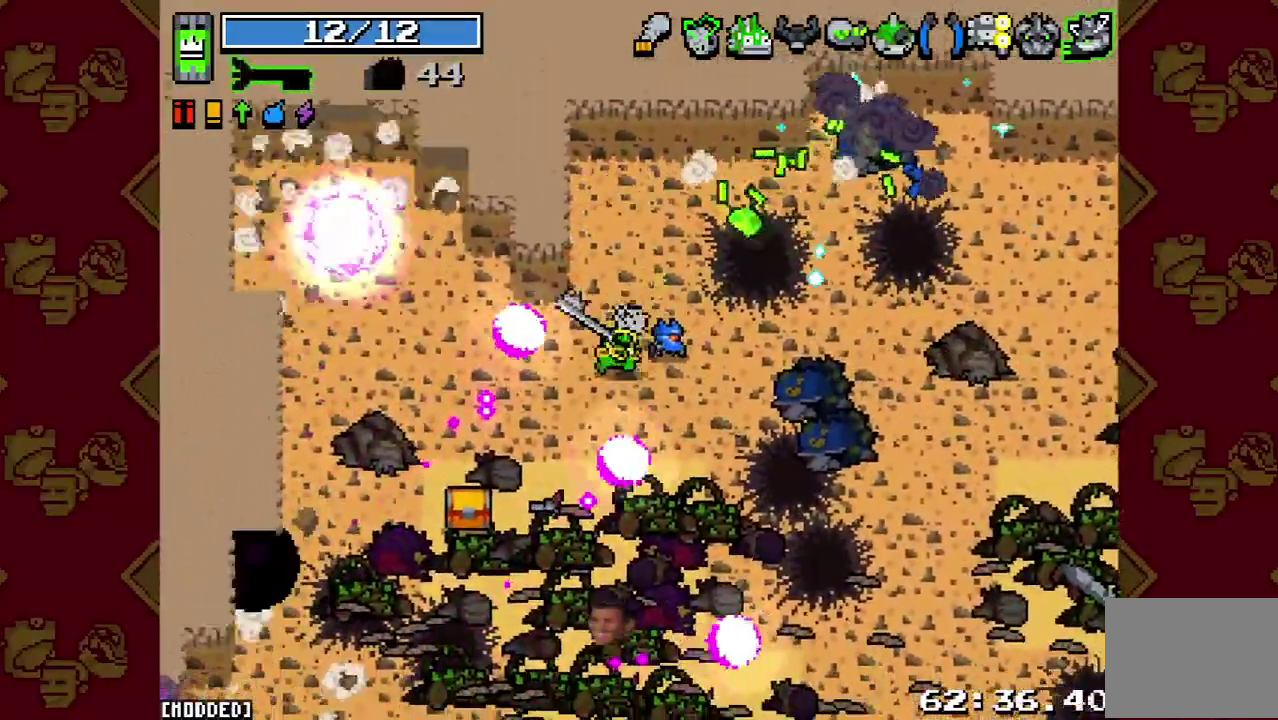
{"buttons": [], "left_stick": "down", "right_stick": "down", "events": [[33, "L2", "down"], [100, "left_stick", "left"], [200, "L2", "up"], [300, "L1", "down"], [300, "left_stick", "down-left"], [400, "L1", "up"], [400, "left_stick", "down"]]}
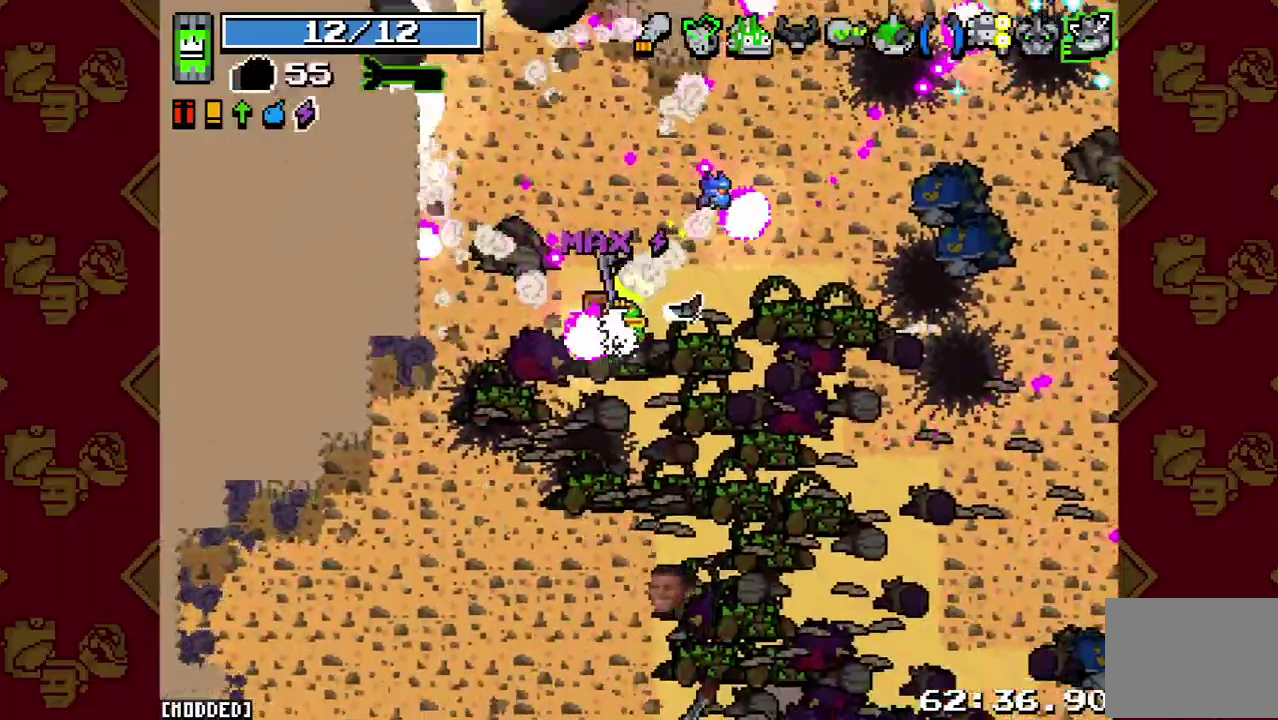
{"buttons": ["L2"], "left_stick": "down-left", "right_stick": "down-right", "events": [[100, "left_stick", "down-left"], [133, "right_stick", "down-right"], [433, "L2", "down"]]}
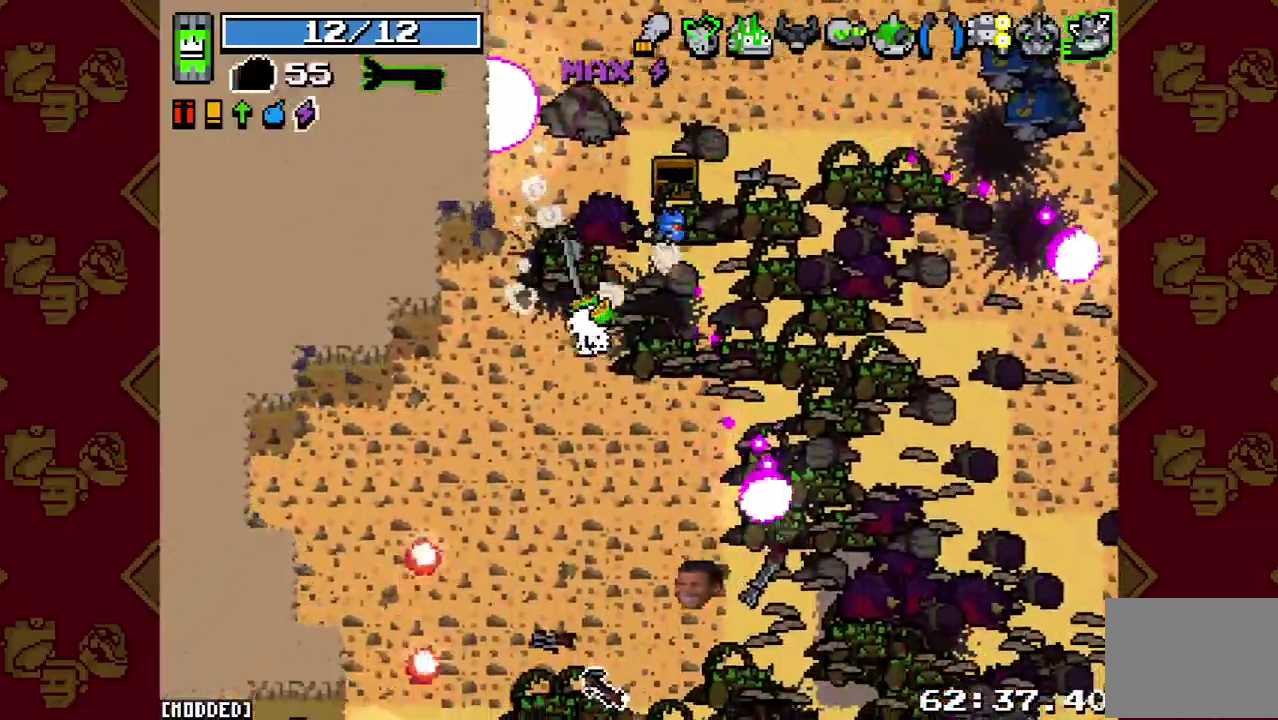
{"buttons": [], "left_stick": "down-left", "right_stick": "down", "events": [[67, "right_stick", "center"], [100, "L2", "up"], [200, "left_stick", "down"], [267, "L1", "down"], [300, "left_stick", "left"], [300, "right_stick", "down-left"], [333, "L1", "up"], [367, "R2", "down"], [467, "R2", "up"], [500, "left_stick", "down-left"], [500, "right_stick", "down"]]}
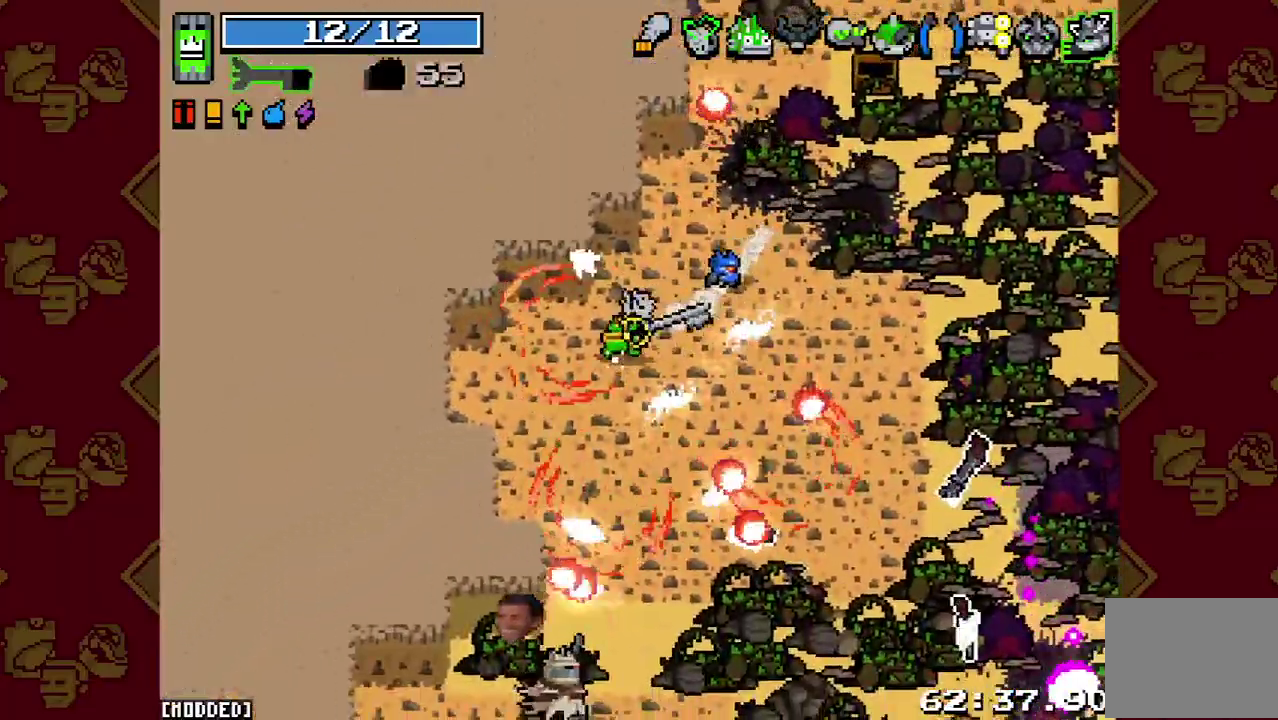
{"buttons": [], "left_stick": "left", "right_stick": "down", "events": [[367, "left_stick", "left"]]}
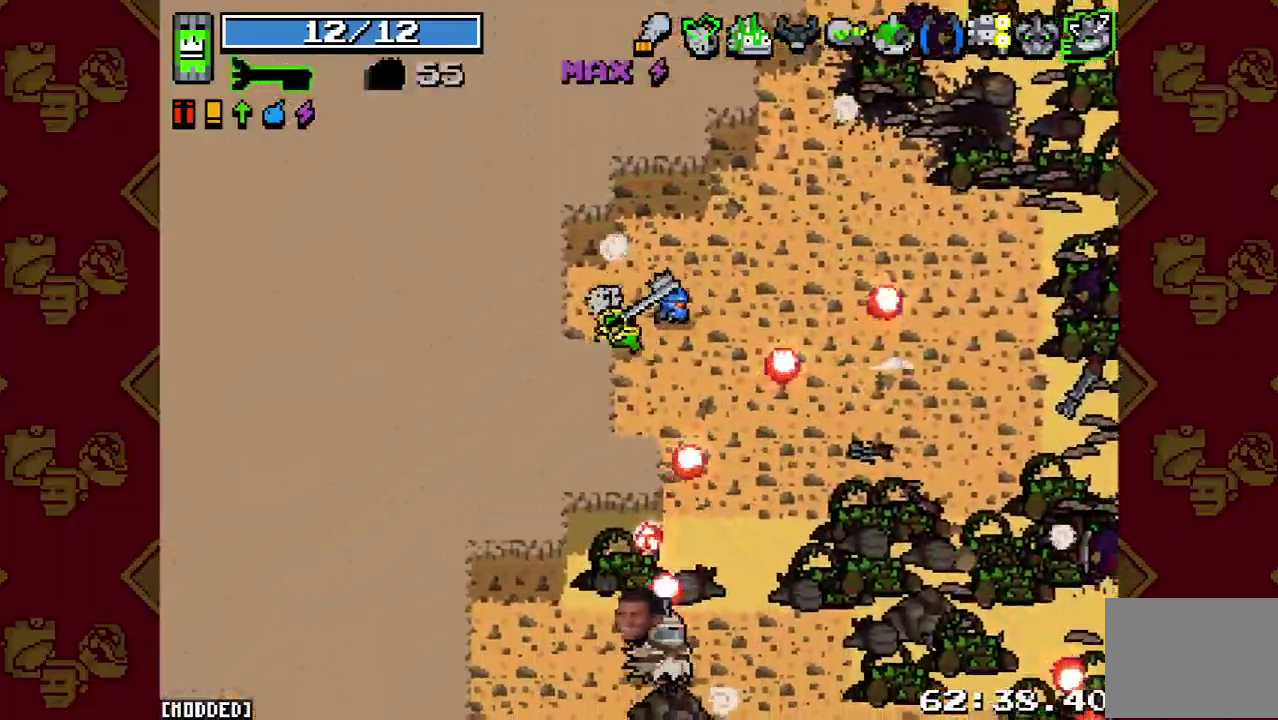
{"buttons": ["R2"], "left_stick": "center", "right_stick": "down", "events": [[100, "left_stick", "down-left"], [333, "left_stick", "center"], [500, "R2", "down"]]}
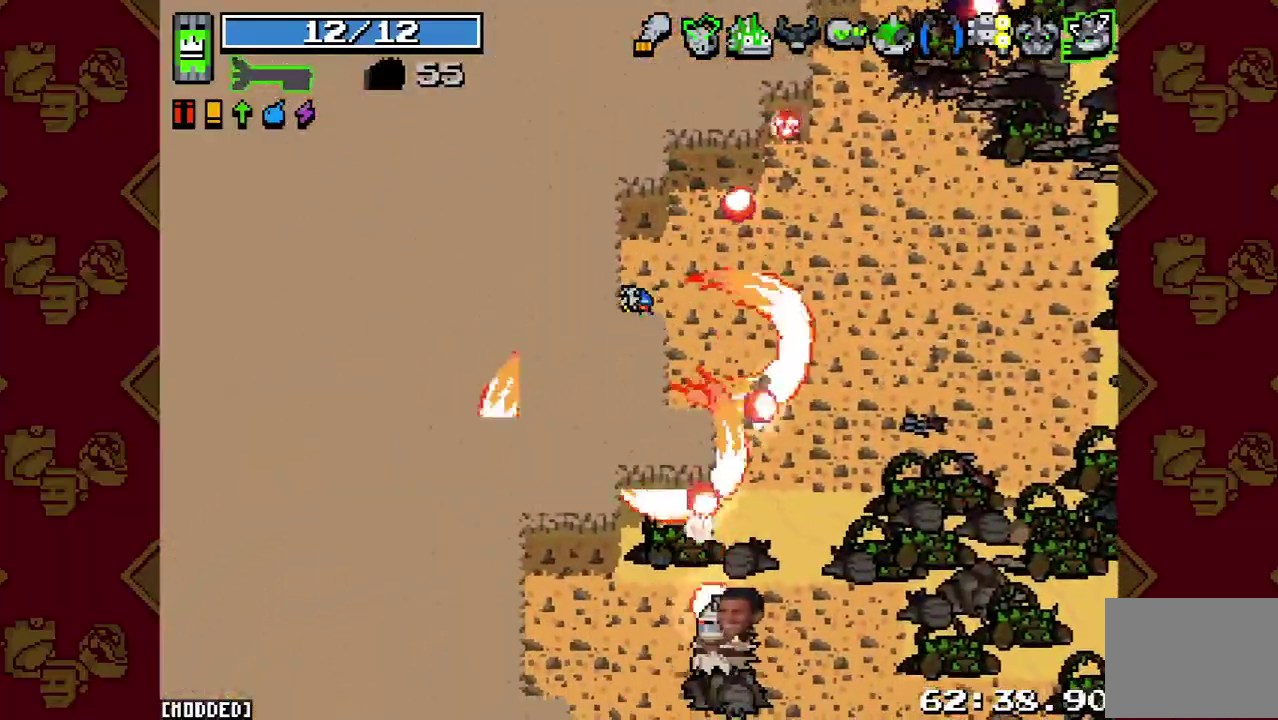
{"buttons": [], "left_stick": "down-left", "right_stick": "down", "events": [[67, "left_stick", "down-left"], [133, "R2", "up"]]}
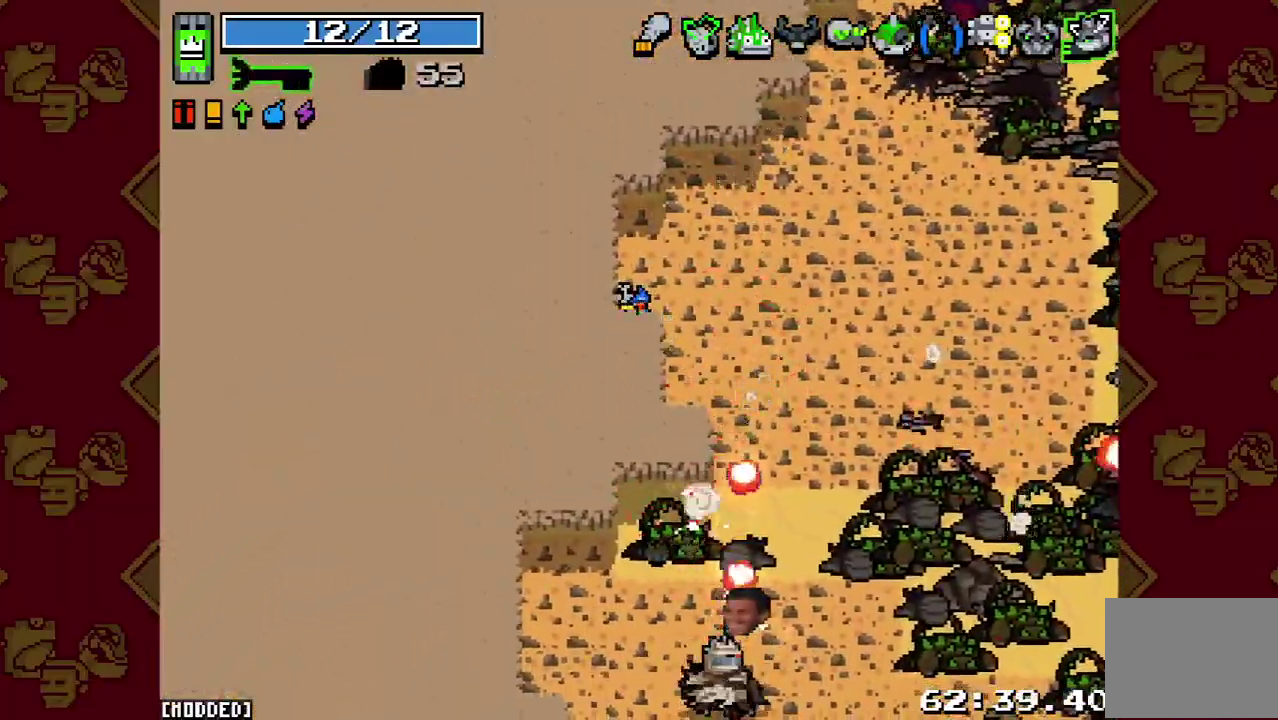
{"buttons": [], "left_stick": "center", "right_stick": "down", "events": [[133, "left_stick", "center"]]}
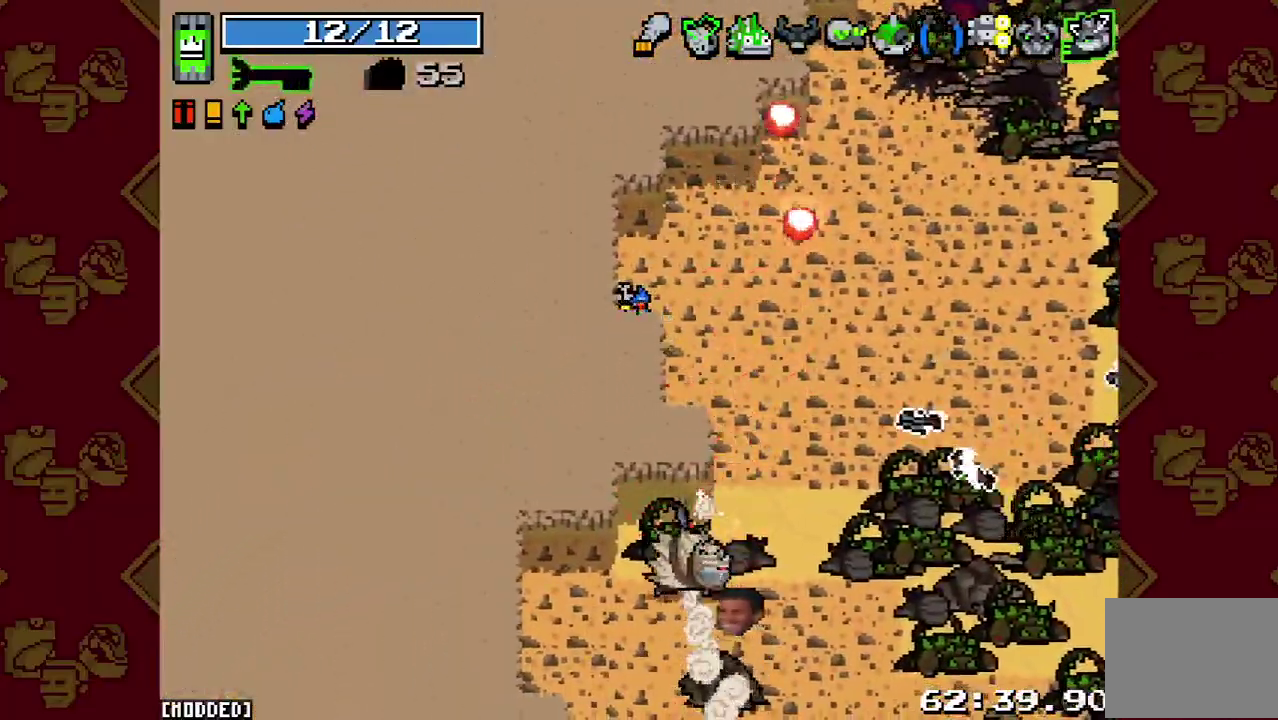
{"buttons": ["R2"], "left_stick": "right", "right_stick": "down", "events": [[167, "R2", "down"], [300, "R2", "up"], [433, "left_stick", "right"], [467, "R2", "down"]]}
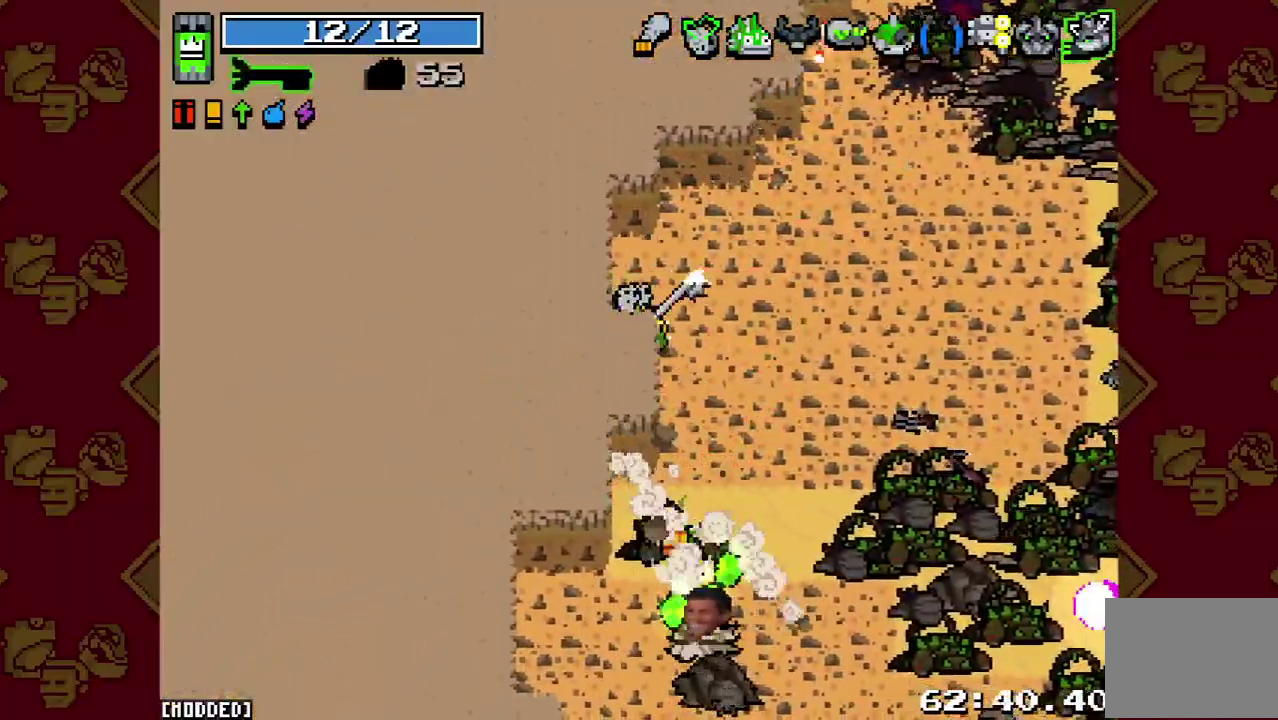
{"buttons": [], "left_stick": "down", "right_stick": "down", "events": [[100, "left_stick", "down-right"], [133, "R2", "up"], [167, "left_stick", "down"], [367, "L1", "down"], [500, "L1", "up"]]}
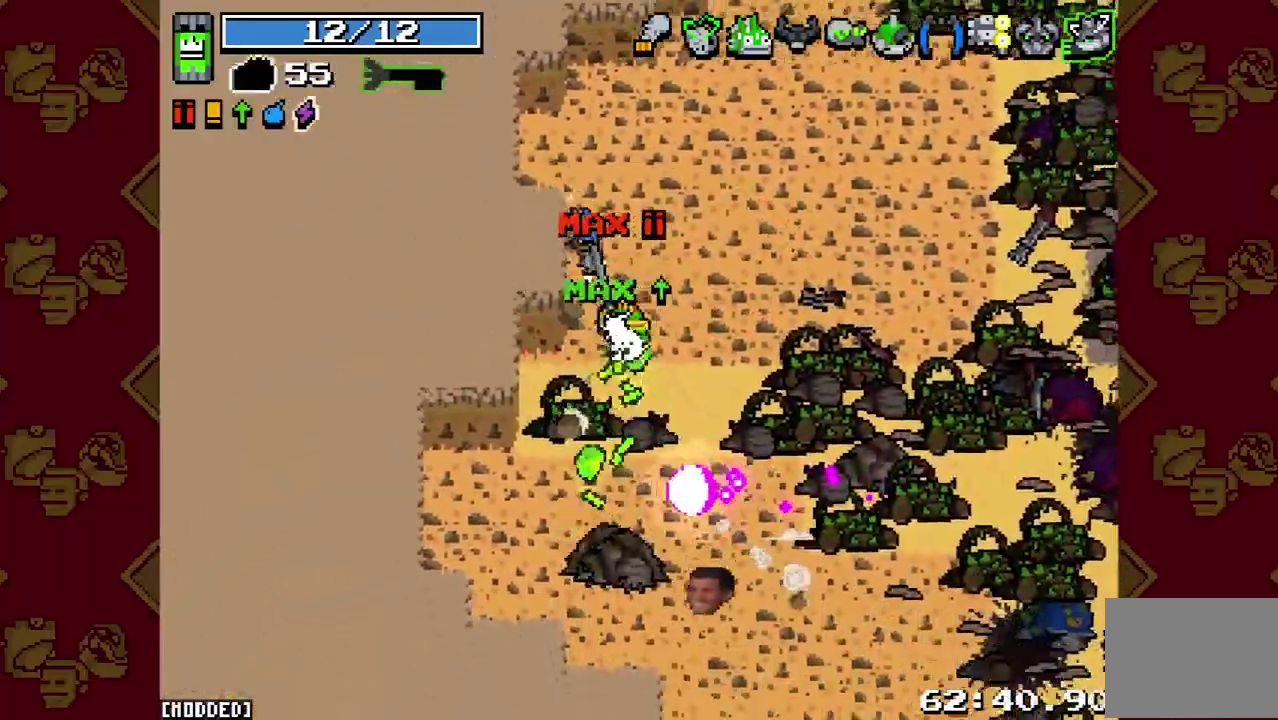
{"buttons": [], "left_stick": "down", "right_stick": "down-right", "events": [[500, "right_stick", "down-right"]]}
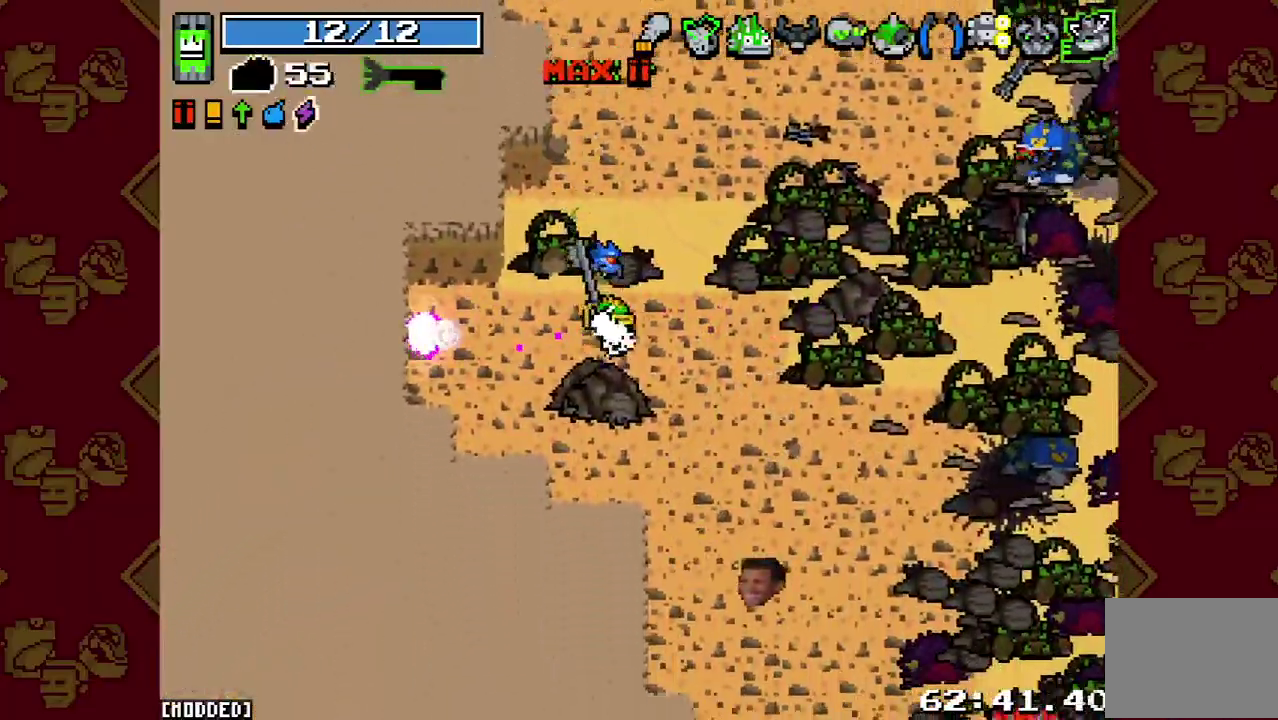
{"buttons": [], "left_stick": "up-right", "right_stick": "up-right", "events": [[33, "left_stick", "center"], [67, "right_stick", "right"], [133, "left_stick", "right"], [267, "L1", "down"], [333, "left_stick", "up-right"], [400, "L1", "up"], [400, "right_stick", "up-right"]]}
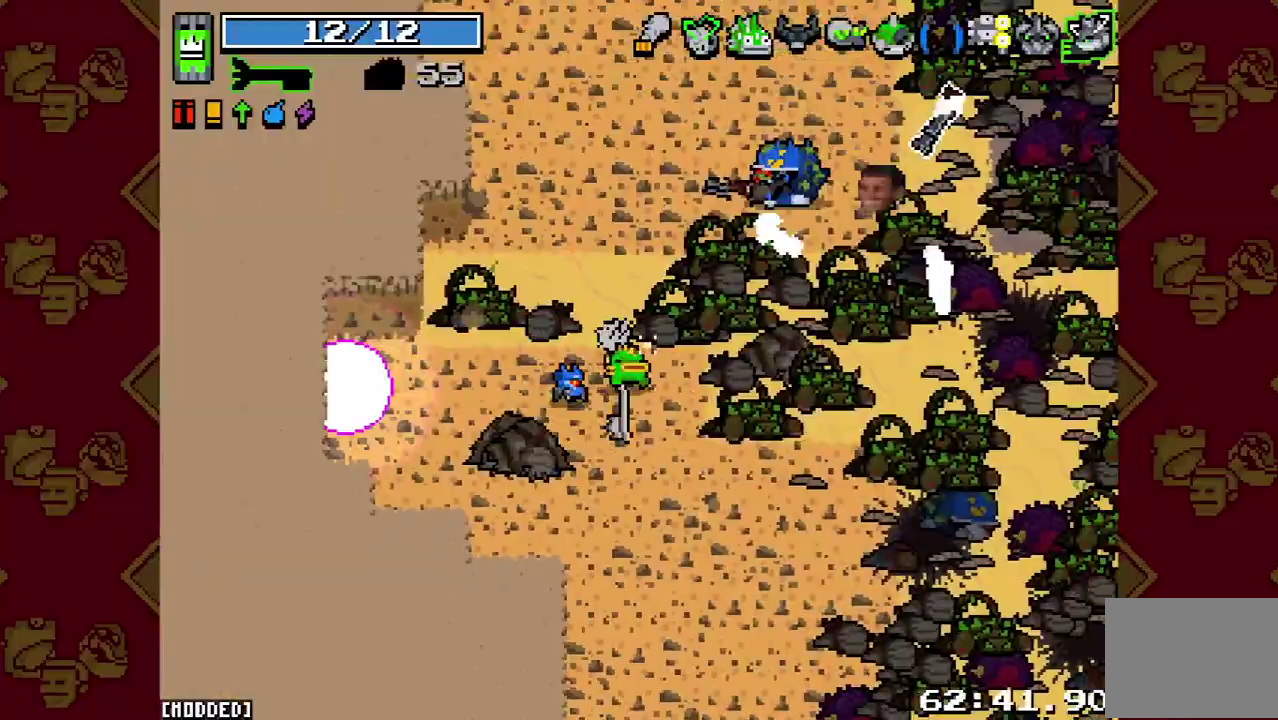
{"buttons": ["R2"], "left_stick": "up", "right_stick": "up-left", "events": [[67, "R2", "down"], [167, "left_stick", "down-right"], [200, "R2", "up"], [233, "left_stick", "up"], [300, "left_stick", "down-right"], [367, "right_stick", "up"], [400, "left_stick", "up-right"], [500, "R2", "down"], [500, "left_stick", "up"], [500, "right_stick", "up-left"]]}
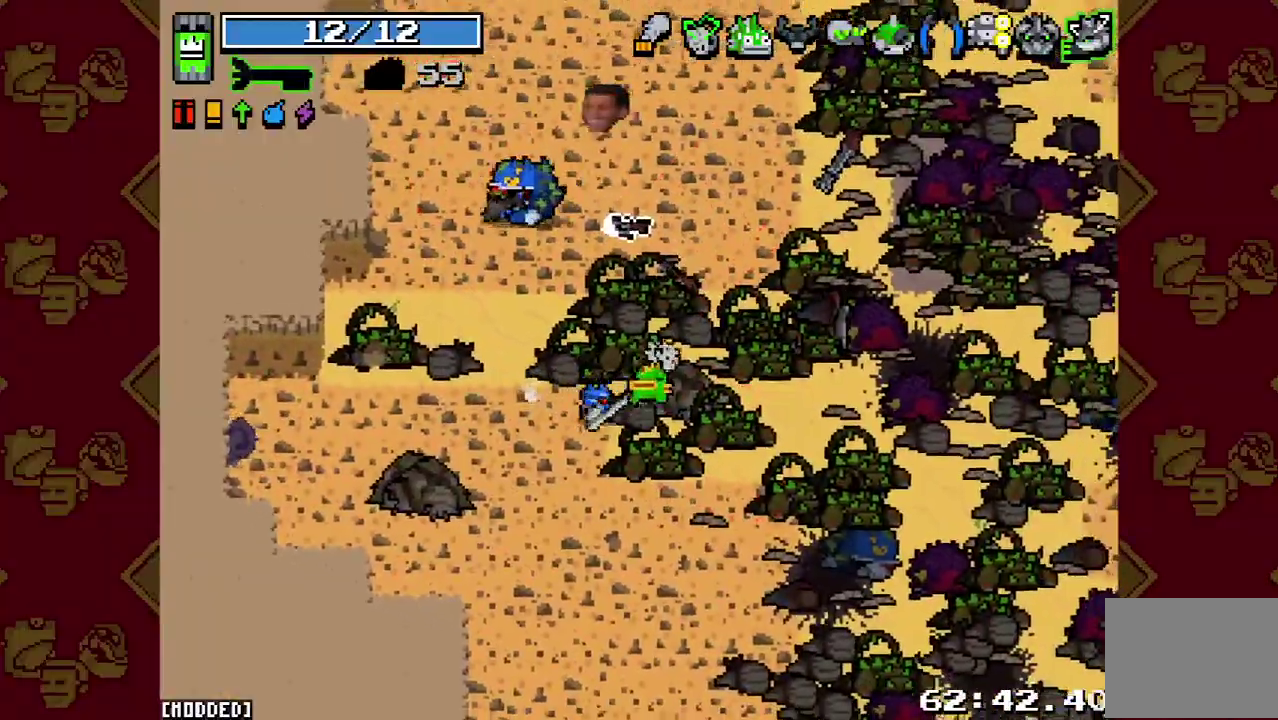
{"buttons": [], "left_stick": "up-left", "right_stick": "up-right", "events": [[133, "left_stick", "up-right"], [200, "R2", "up"], [267, "left_stick", "up"], [267, "right_stick", "up"], [367, "left_stick", "up-left"], [433, "right_stick", "up-right"]]}
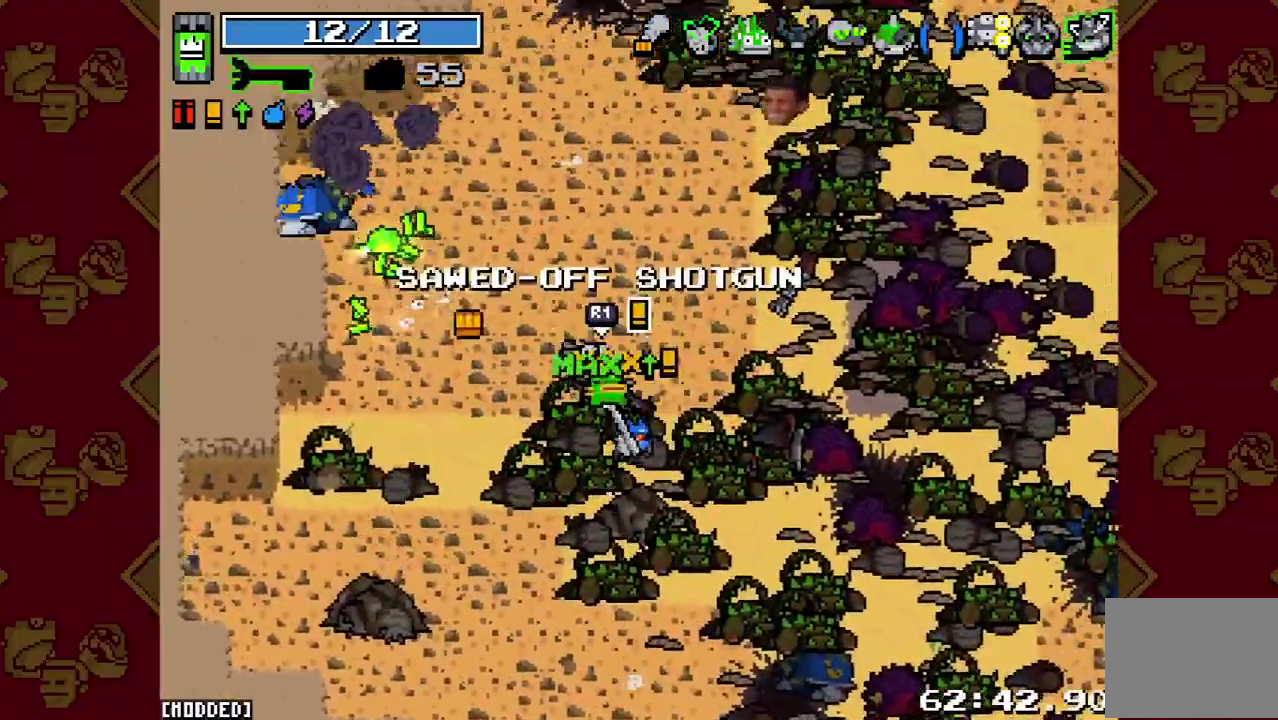
{"buttons": [], "left_stick": "right", "right_stick": "up-right"}
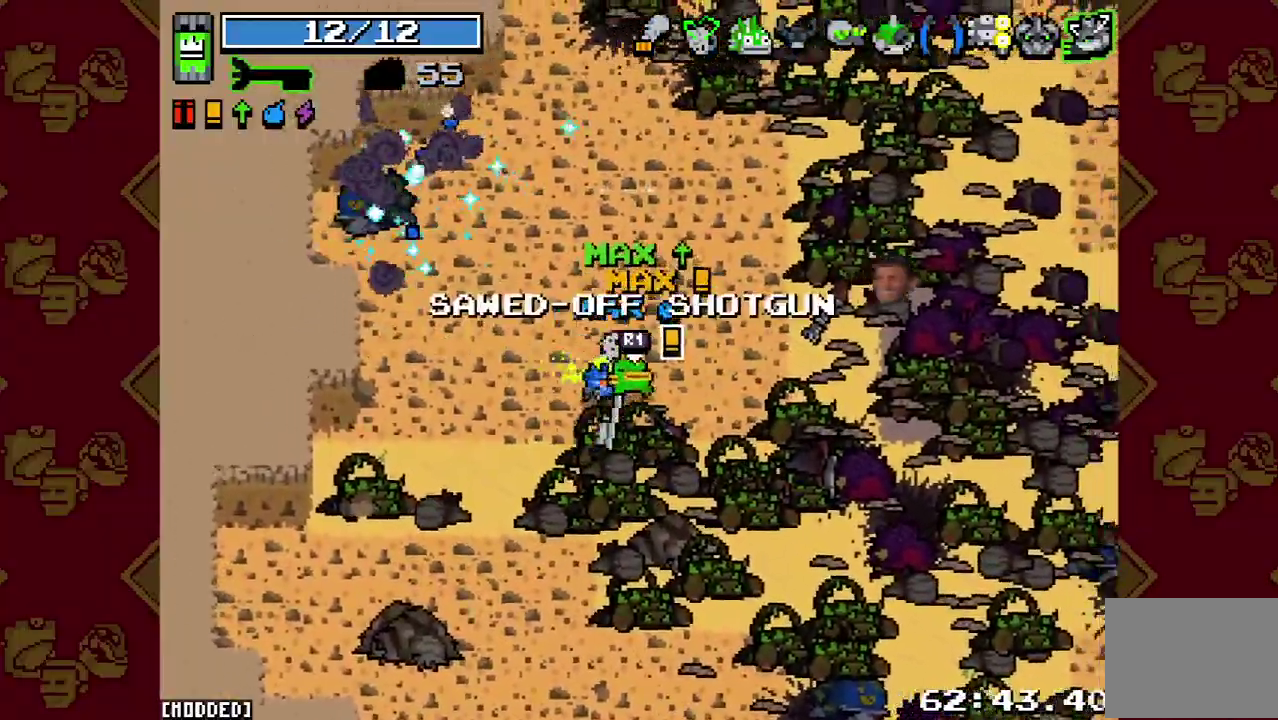
{"buttons": [], "left_stick": "center", "right_stick": "right", "events": [[67, "right_stick", "right"], [467, "left_stick", "center"]]}
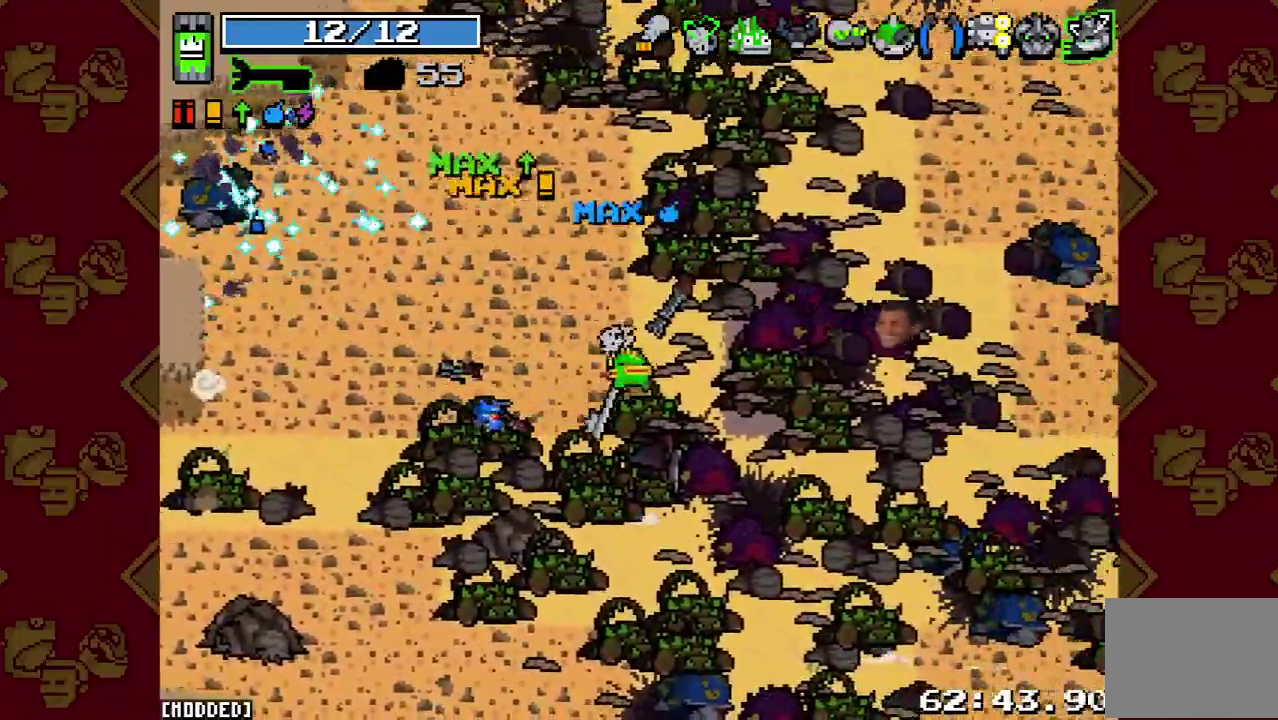
{"buttons": [], "left_stick": "center", "right_stick": "right", "events": []}